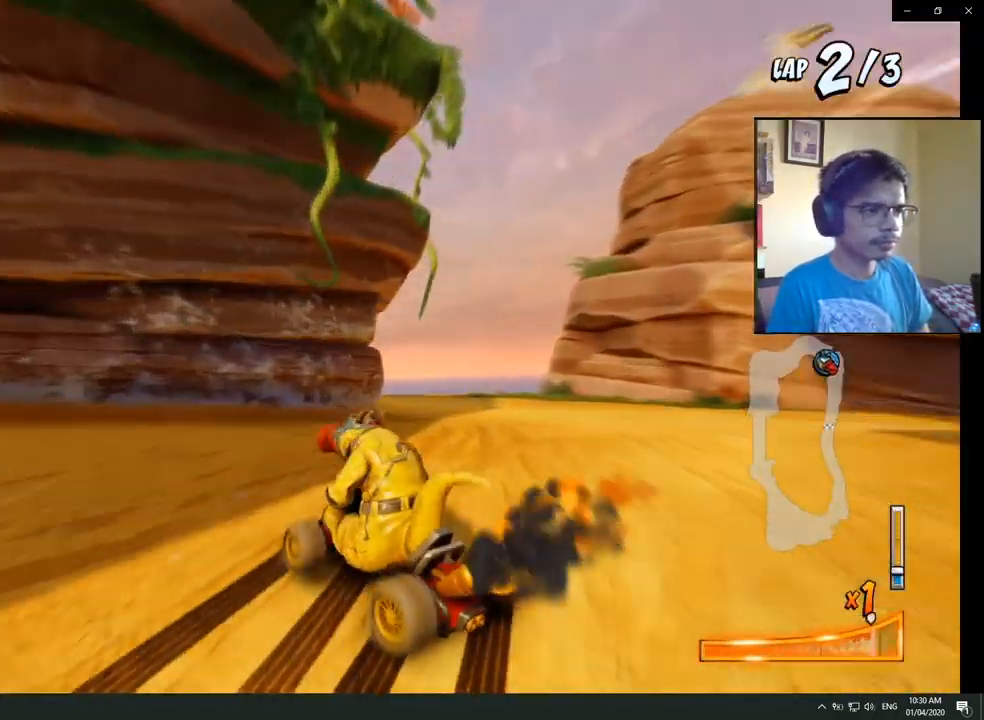
Gameplay with a controller (PlayStation layout); each line is a JSON object with the inputs held at the frame after it. "events" lists button and stick changes between this image and that frame as [ms after this image, input, new state], when the widget could be followed in between.
{"buttons": ["SQUARE", "R2", "DPAD_DOWN", "DPAD_LEFT"], "left_stick": "center", "right_stick": "center", "events": [[67, "CROSS", "up"], [67, "R2", "down"], [67, "SQUARE", "down"], [100, "L1", "up"]]}
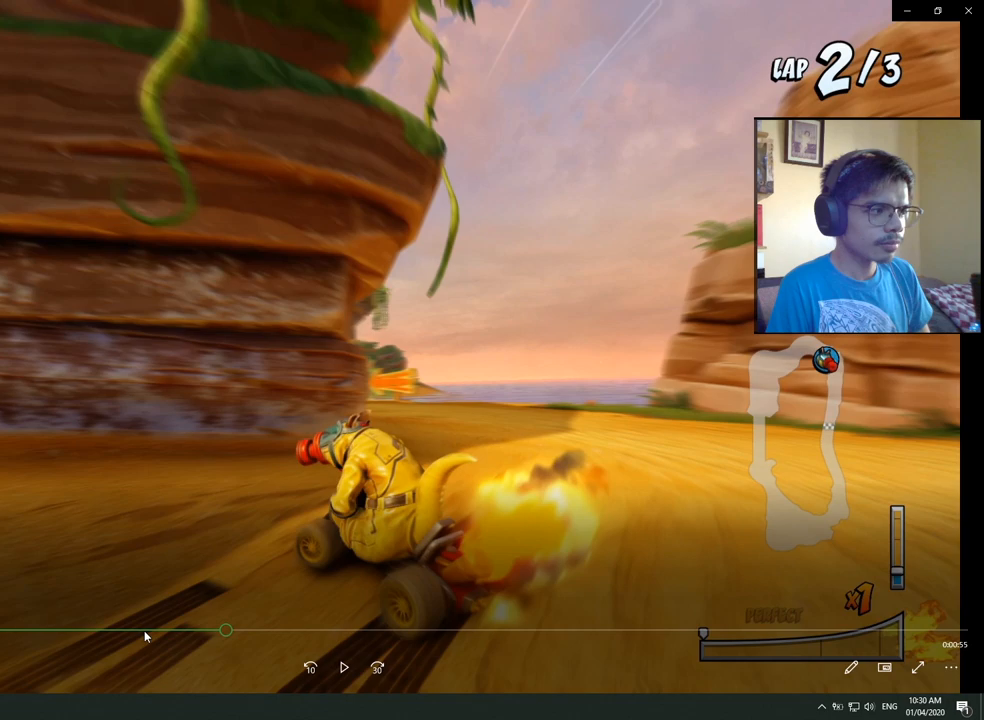
{"buttons": ["SQUARE", "R2", "DPAD_DOWN", "DPAD_LEFT"], "left_stick": "center", "right_stick": "center", "events": []}
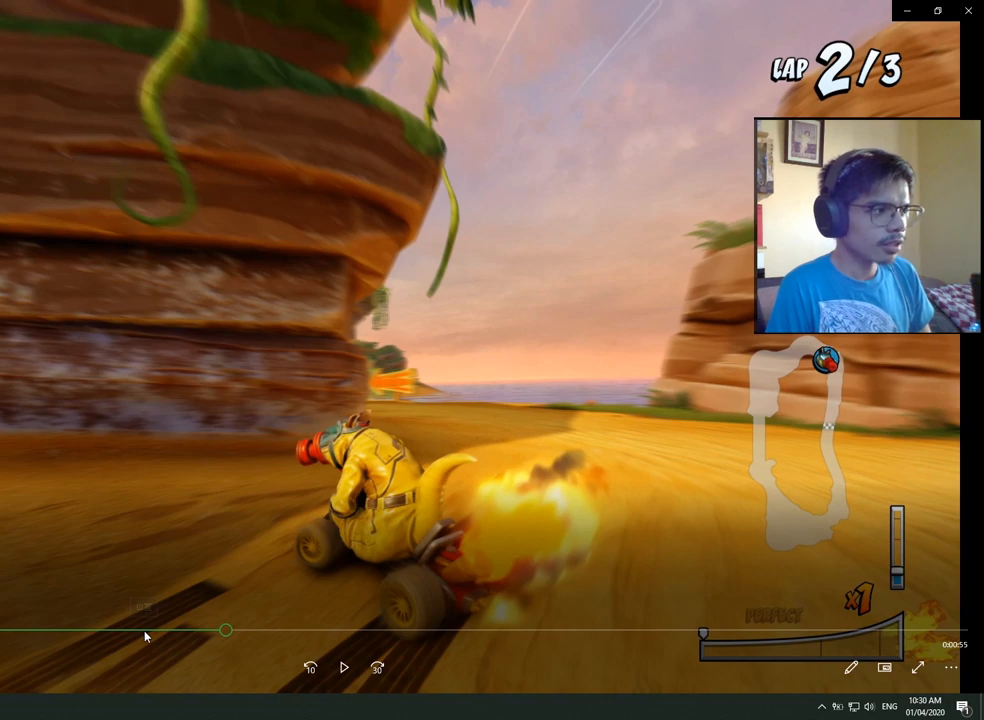
{"buttons": ["SQUARE", "R2", "DPAD_DOWN", "DPAD_LEFT"], "left_stick": "center", "right_stick": "center", "events": []}
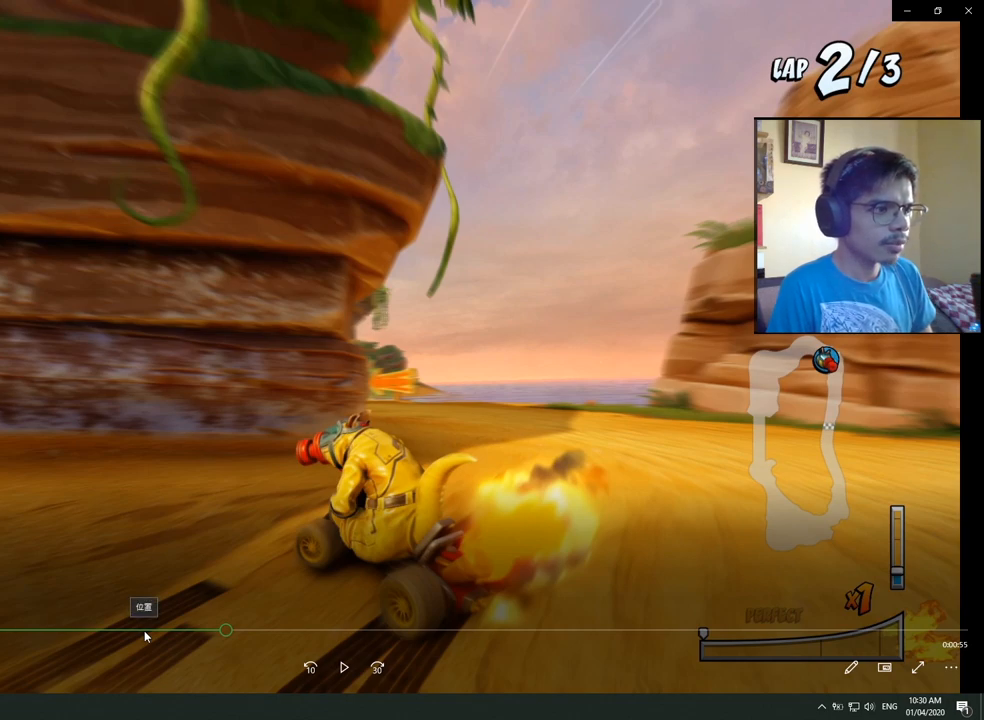
{"buttons": ["SQUARE", "R2", "DPAD_DOWN", "DPAD_LEFT"], "left_stick": "center", "right_stick": "center", "events": []}
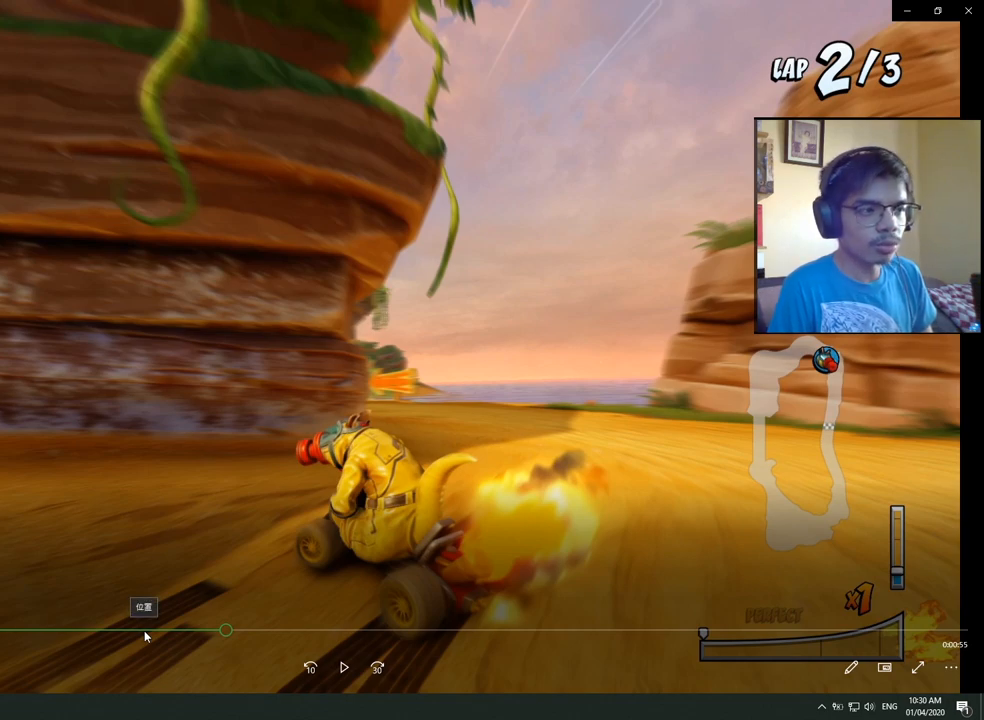
{"buttons": ["SQUARE", "R2", "DPAD_DOWN", "DPAD_LEFT"], "left_stick": "center", "right_stick": "center", "events": []}
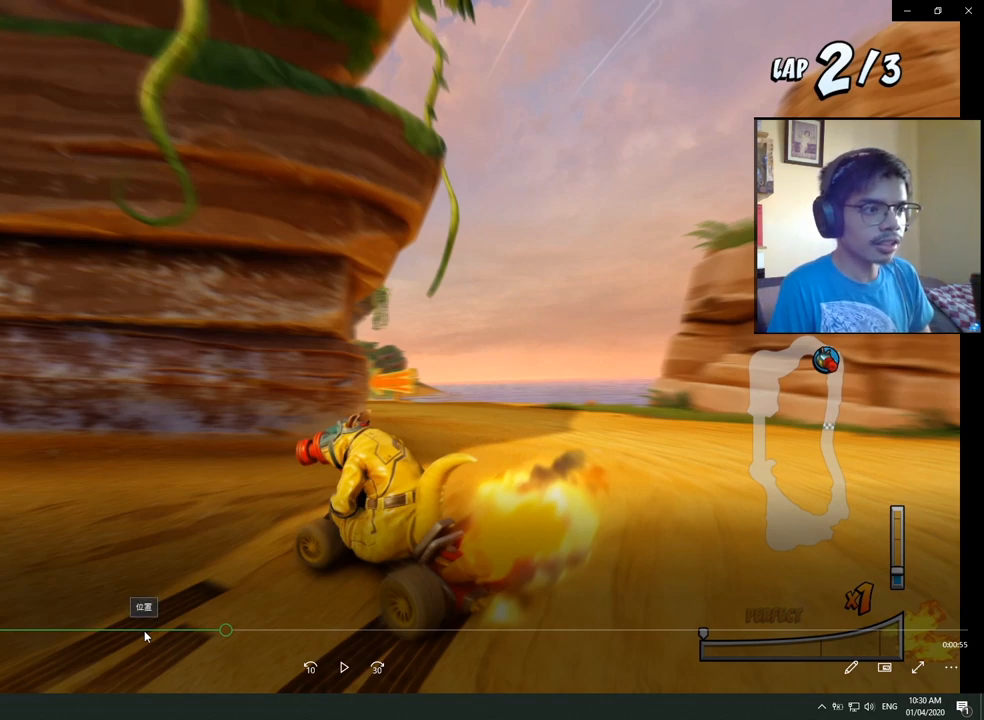
{"buttons": ["SQUARE", "R2", "DPAD_DOWN", "DPAD_LEFT"], "left_stick": "center", "right_stick": "center", "events": []}
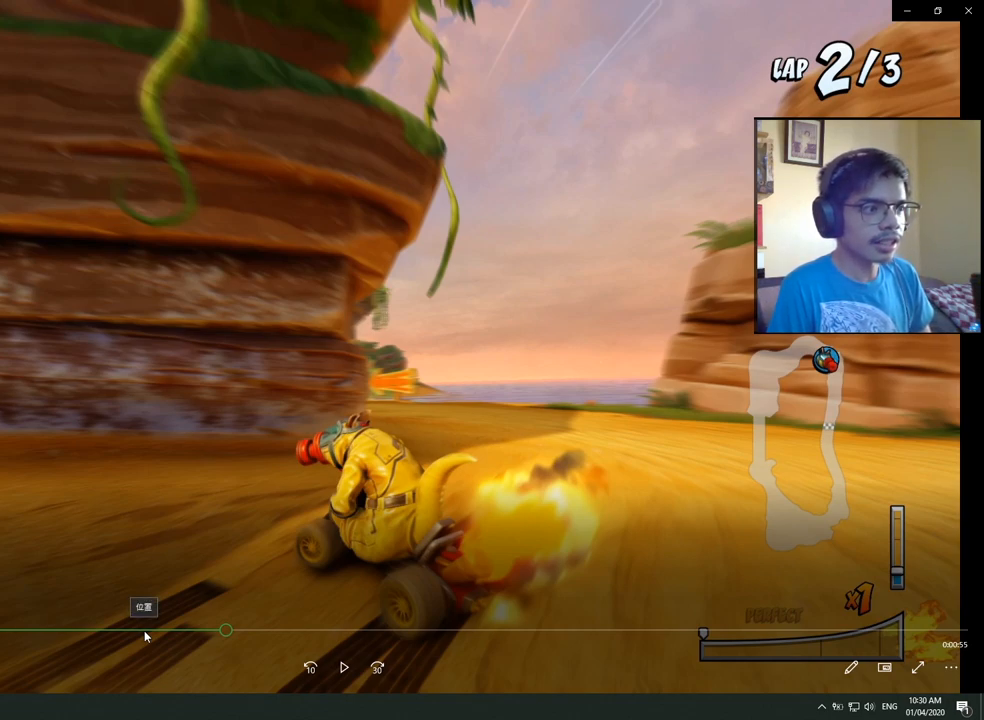
{"buttons": ["SQUARE", "R2", "DPAD_DOWN", "DPAD_LEFT"], "left_stick": "center", "right_stick": "center", "events": []}
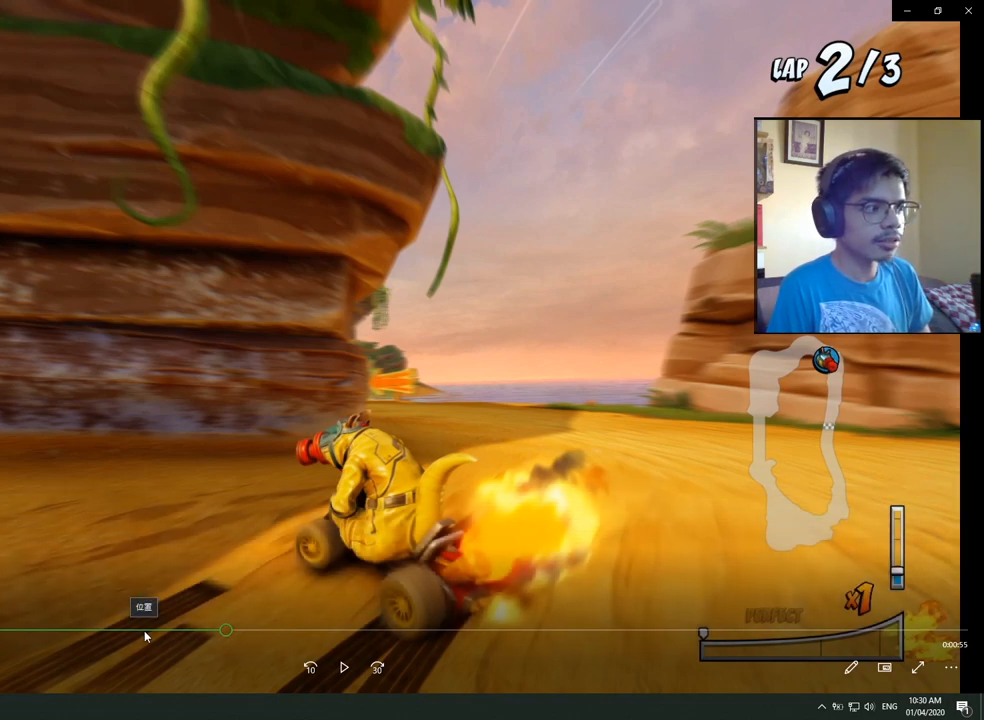
{"buttons": ["SQUARE", "R2", "DPAD_DOWN", "DPAD_LEFT"], "left_stick": "center", "right_stick": "center", "events": []}
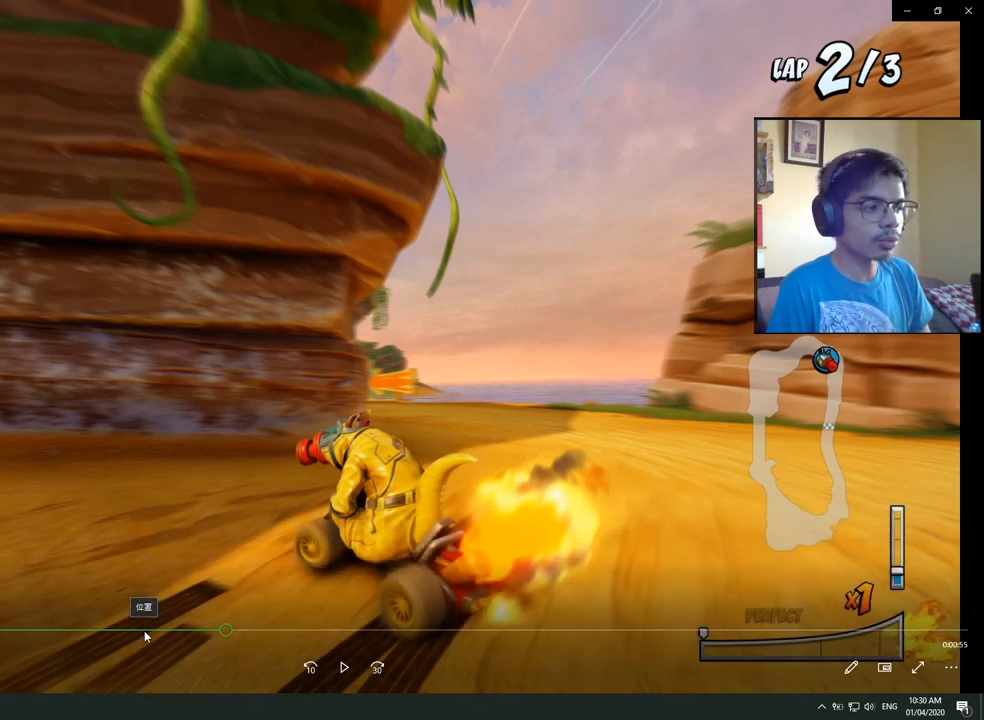
{"buttons": ["SQUARE", "R2", "DPAD_DOWN", "DPAD_LEFT"], "left_stick": "center", "right_stick": "center", "events": []}
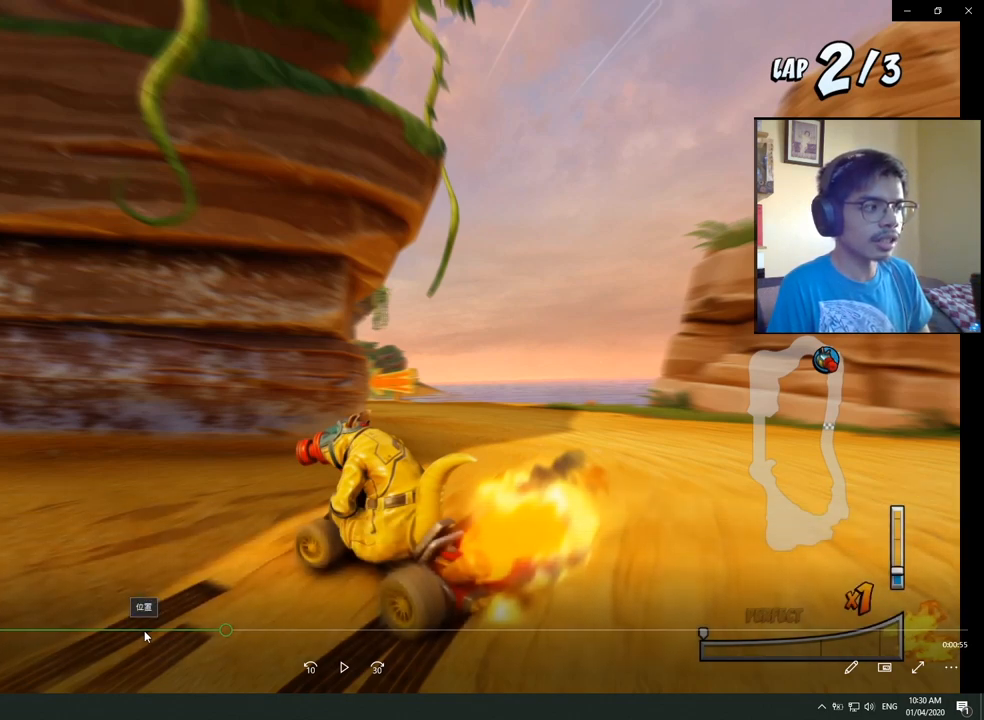
{"buttons": ["SQUARE", "R2", "DPAD_DOWN", "DPAD_LEFT"], "left_stick": "center", "right_stick": "center", "events": []}
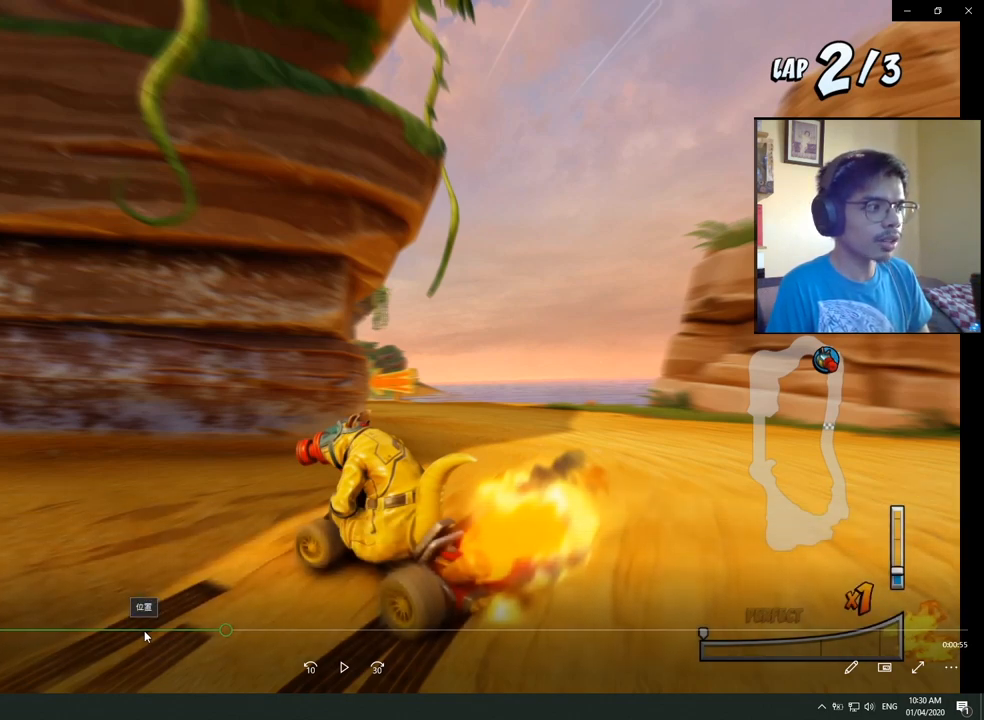
{"buttons": ["SQUARE", "R2", "DPAD_DOWN", "DPAD_LEFT"], "left_stick": "center", "right_stick": "center", "events": []}
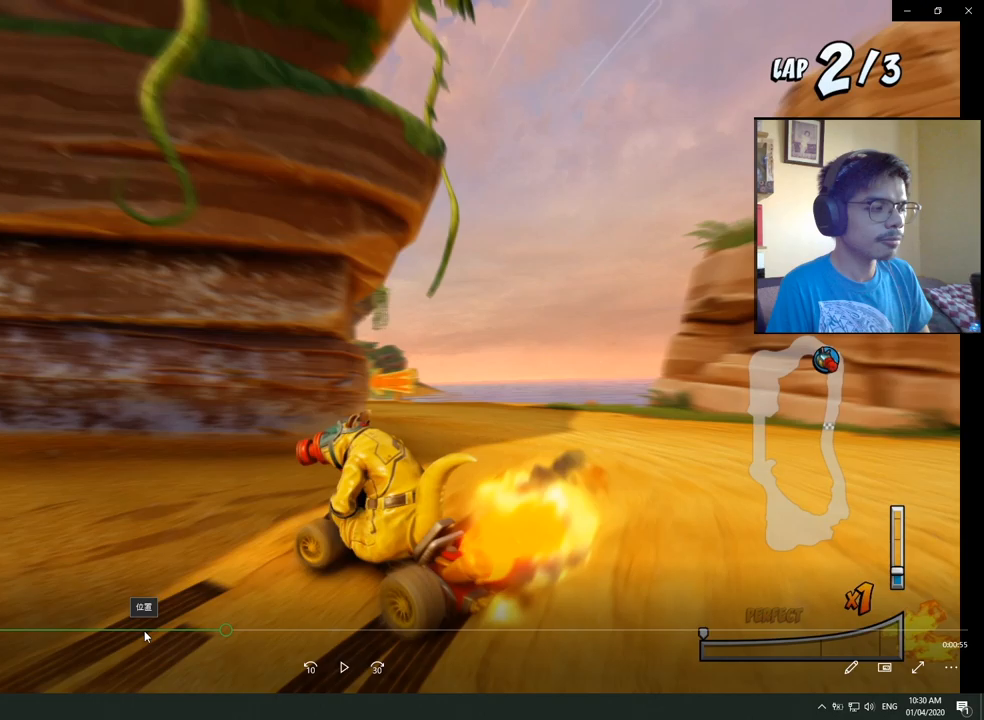
{"buttons": ["SQUARE", "R2", "DPAD_DOWN", "DPAD_LEFT"], "left_stick": "center", "right_stick": "center", "events": []}
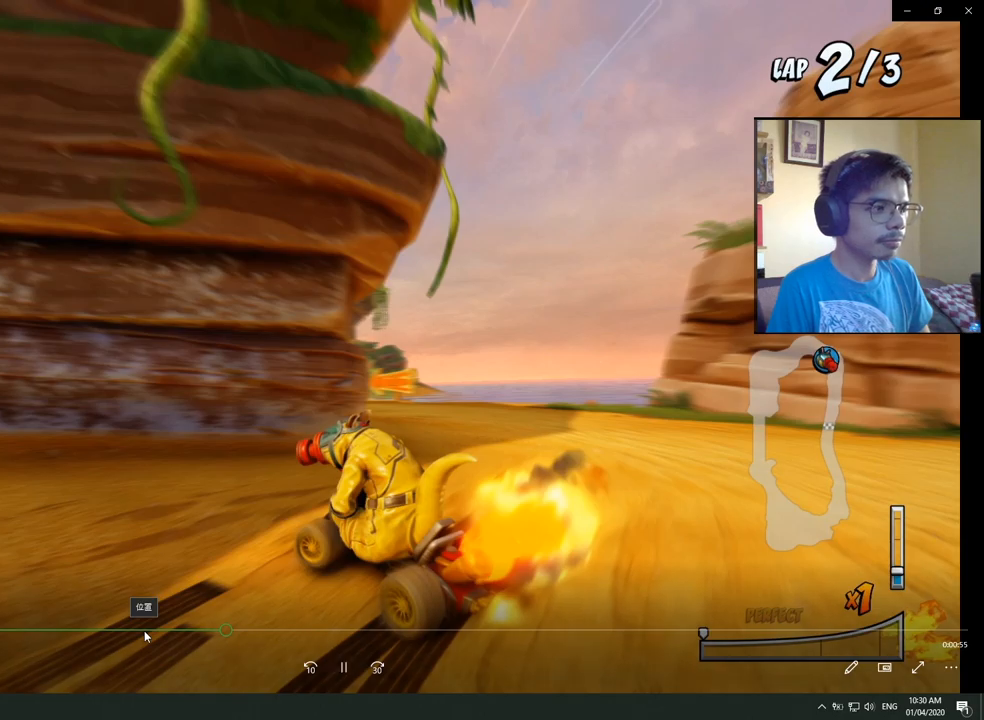
{"buttons": ["CROSS", "R2", "DPAD_DOWN", "DPAD_LEFT"], "left_stick": "center", "right_stick": "center", "events": [[67, "CROSS", "down"], [83, "SQUARE", "up"]]}
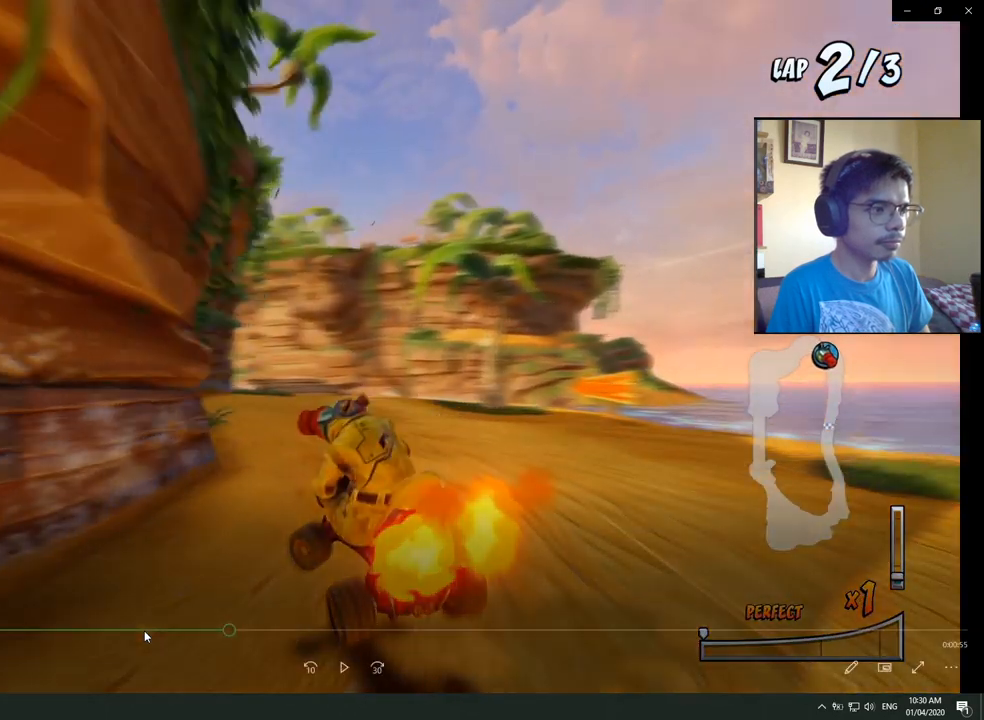
{"buttons": ["CROSS", "R2", "DPAD_DOWN", "DPAD_LEFT"], "left_stick": "center", "right_stick": "center", "events": []}
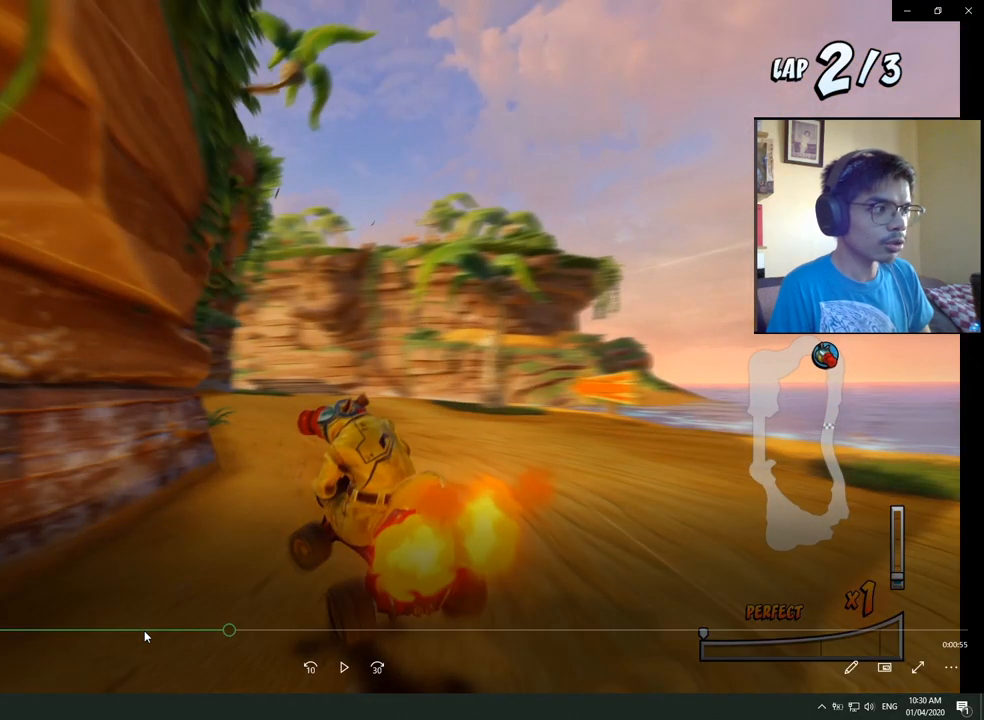
{"buttons": ["CROSS", "R2", "DPAD_DOWN", "DPAD_LEFT"], "left_stick": "center", "right_stick": "center", "events": []}
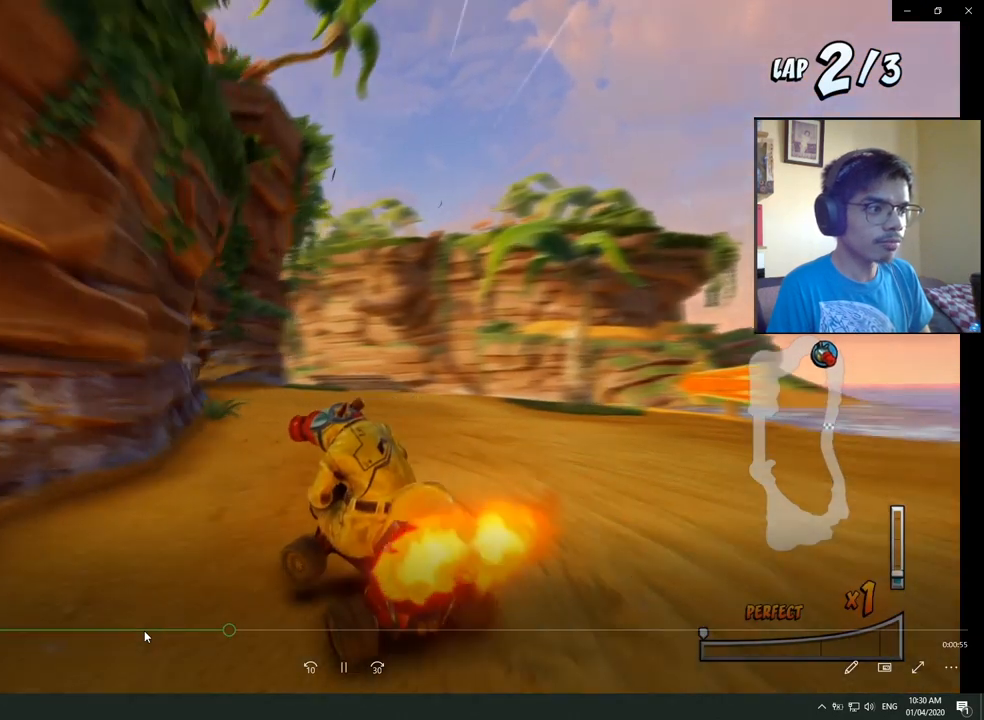
{"buttons": ["CROSS", "R2", "DPAD_UP"], "left_stick": "center", "right_stick": "center", "events": [[33, "DPAD_DOWN", "up"], [183, "DPAD_LEFT", "up"], [200, "DPAD_RIGHT", "down"], [400, "DPAD_UP", "down"], [500, "DPAD_RIGHT", "up"]]}
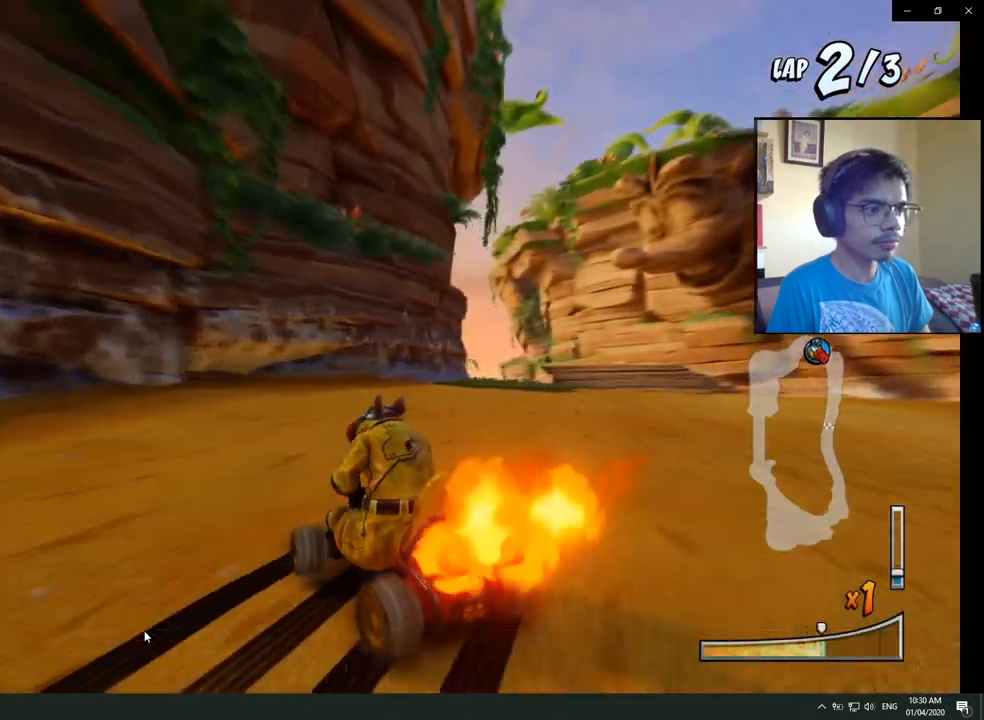
{"buttons": ["CROSS", "R2", "DPAD_UP", "DPAD_RIGHT"], "left_stick": "center", "right_stick": "center", "events": [[17, "DPAD_LEFT", "down"], [233, "DPAD_LEFT", "up"], [233, "DPAD_RIGHT", "down"], [250, "DPAD_UP", "up"], [300, "L1", "down"], [333, "DPAD_UP", "down"], [483, "L1", "up"]]}
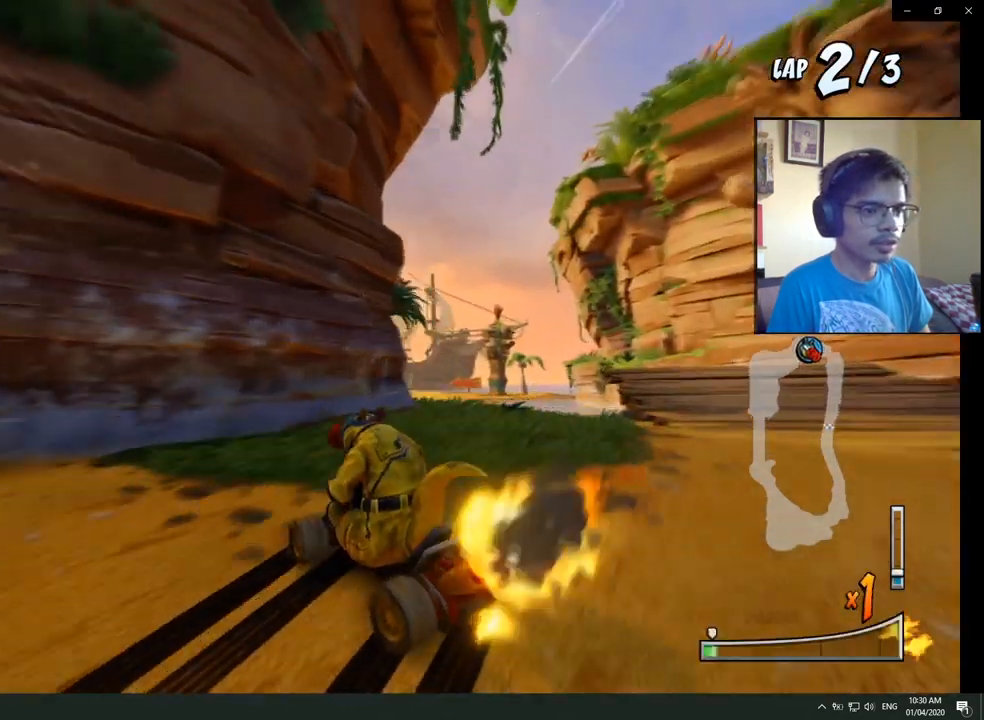
{"buttons": ["CROSS", "R2", "DPAD_RIGHT"], "left_stick": "center", "right_stick": "center", "events": [[67, "DPAD_UP", "up"], [200, "DPAD_UP", "down"], [283, "DPAD_LEFT", "down"], [283, "DPAD_RIGHT", "up"], [383, "DPAD_LEFT", "up"], [400, "DPAD_RIGHT", "down"], [400, "DPAD_UP", "up"]]}
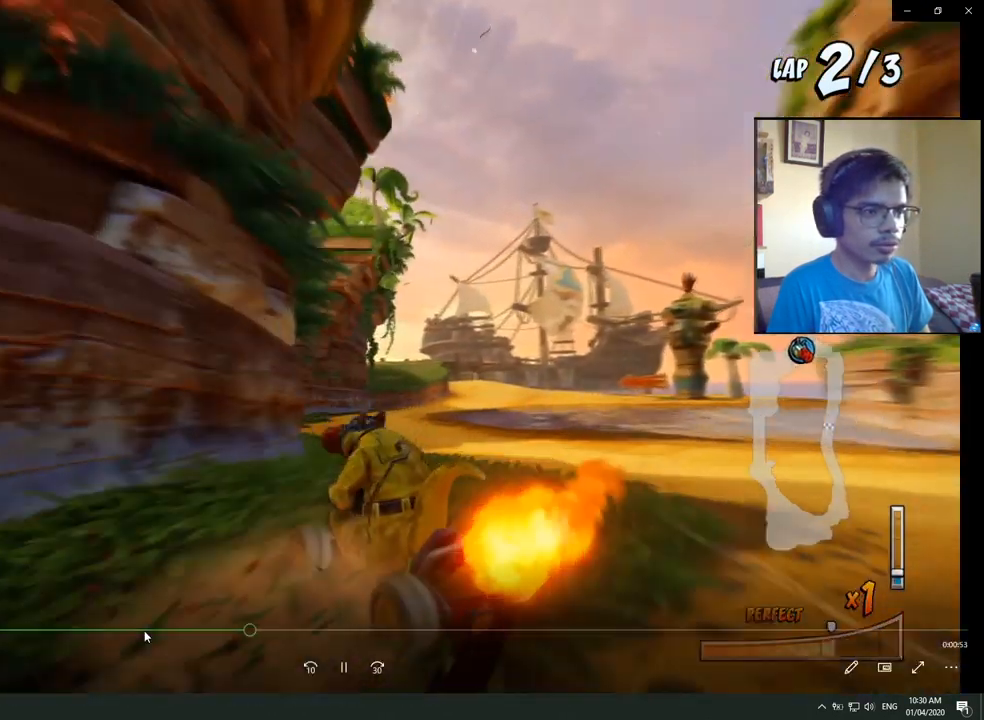
{"buttons": ["CROSS", "L1", "R2", "DPAD_RIGHT"], "left_stick": "center", "right_stick": "center", "events": [[300, "DPAD_UP", "down"], [300, "L1", "down"], [500, "DPAD_UP", "up"]]}
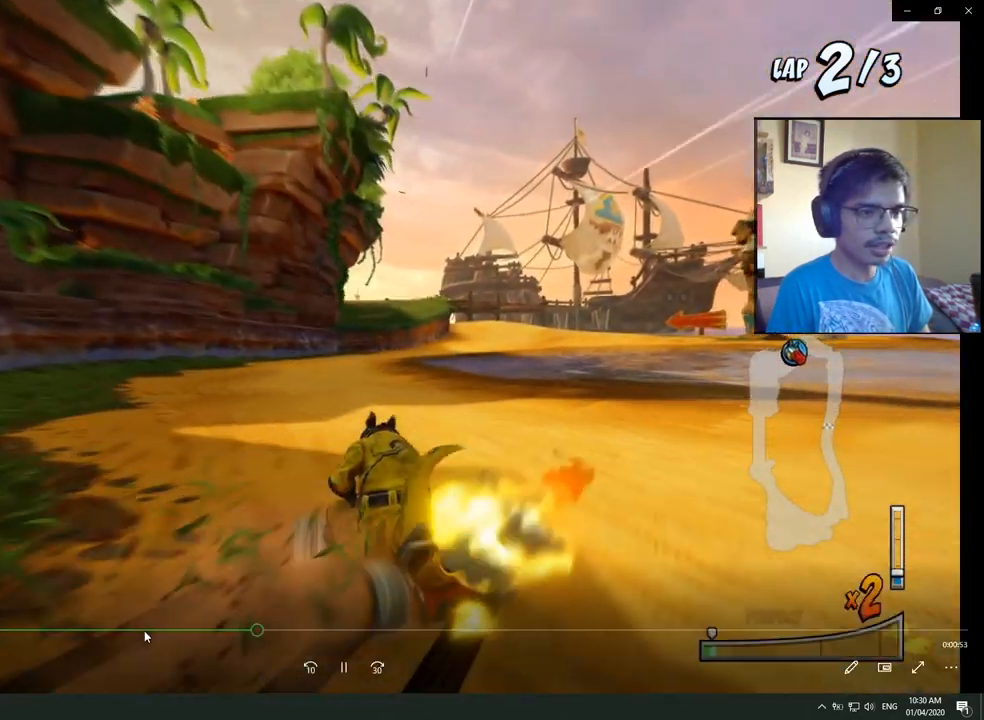
{"buttons": ["CROSS", "L1", "R2", "DPAD_RIGHT"], "left_stick": "center", "right_stick": "center", "events": [[33, "L1", "up"], [450, "L1", "down"]]}
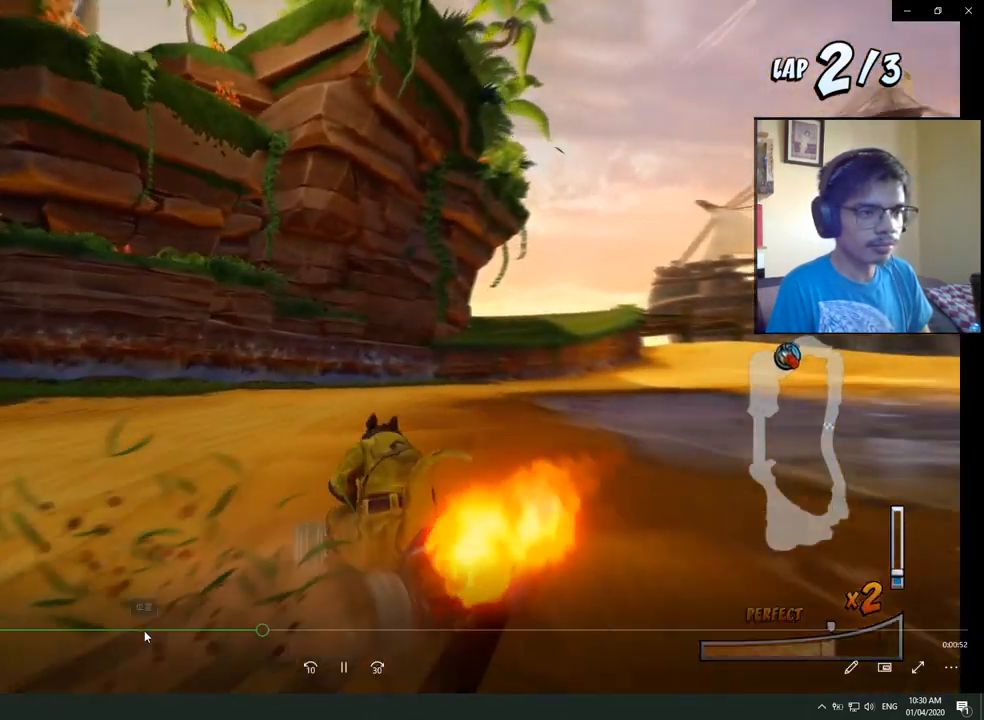
{"buttons": ["CROSS"], "left_stick": "center", "right_stick": "center", "events": [[33, "R2", "up"], [117, "R2", "down"], [167, "L1", "up"], [200, "R2", "up"], [250, "DPAD_RIGHT", "up"]]}
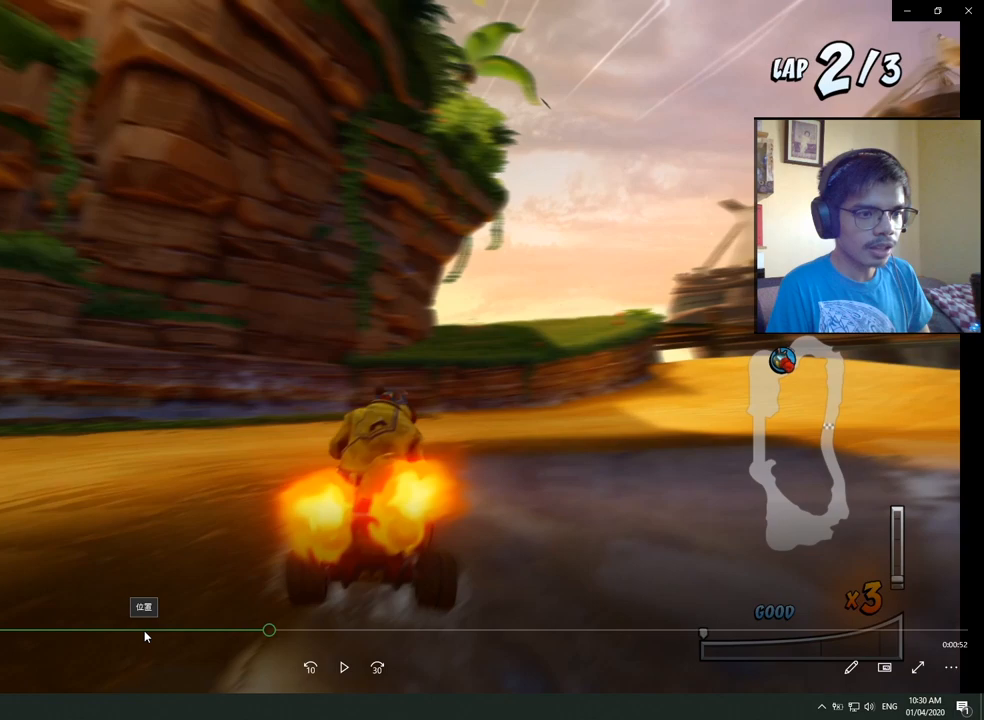
{"buttons": ["CROSS"], "left_stick": "center", "right_stick": "center", "events": []}
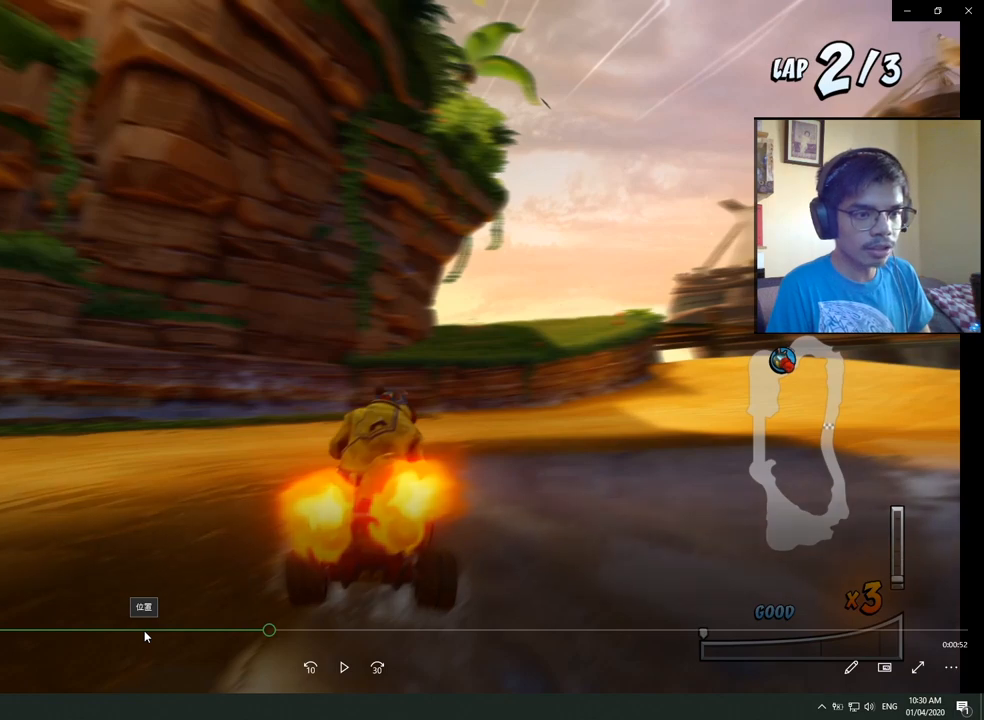
{"buttons": ["CROSS"], "left_stick": "center", "right_stick": "center", "events": []}
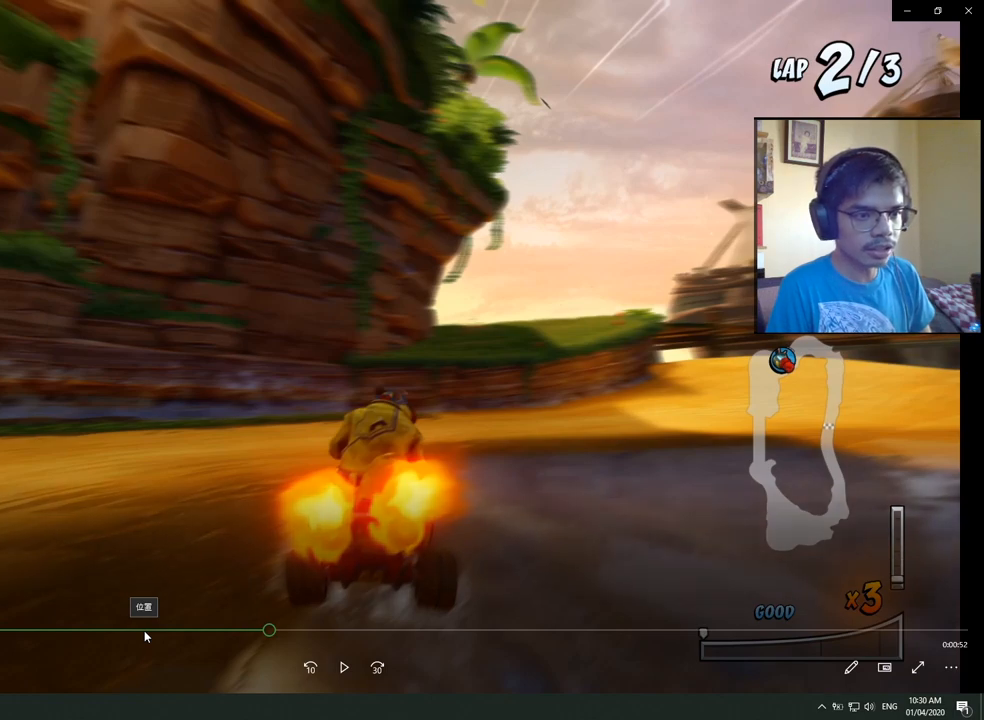
{"buttons": ["CROSS"], "left_stick": "center", "right_stick": "center", "events": []}
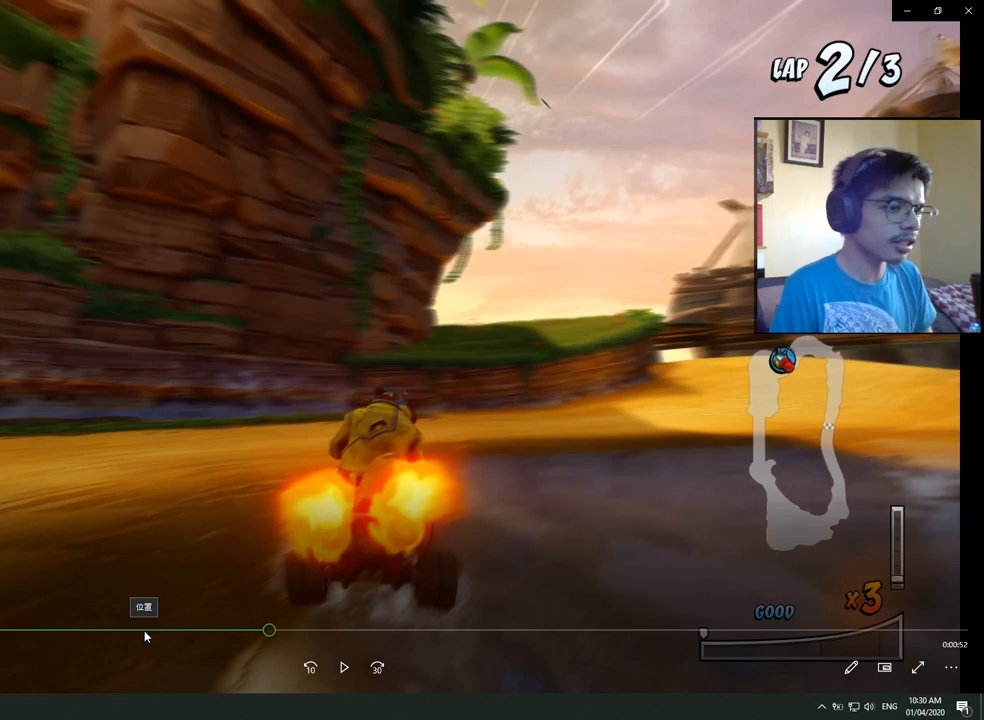
{"buttons": ["CROSS"], "left_stick": "center", "right_stick": "center", "events": []}
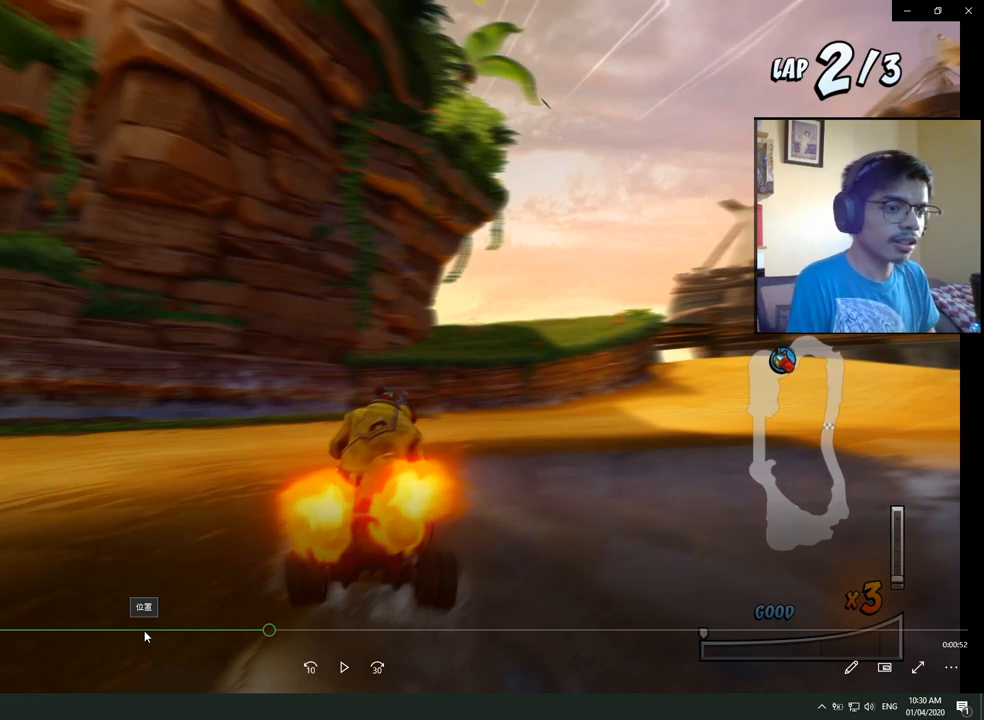
{"buttons": ["CROSS"], "left_stick": "center", "right_stick": "center", "events": []}
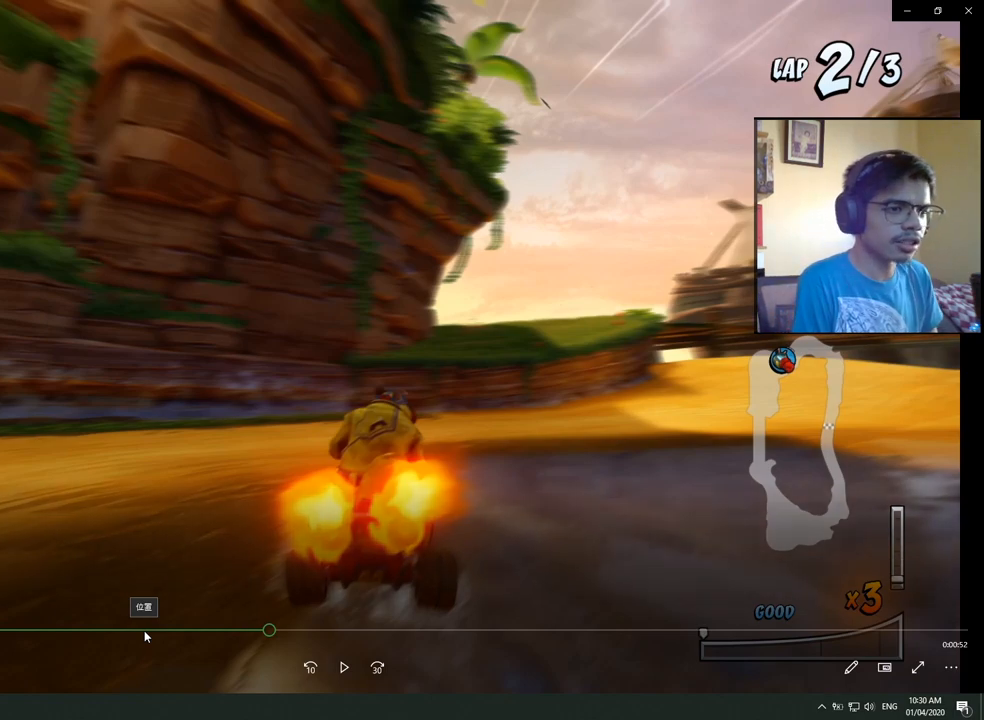
{"buttons": ["CROSS"], "left_stick": "center", "right_stick": "center", "events": []}
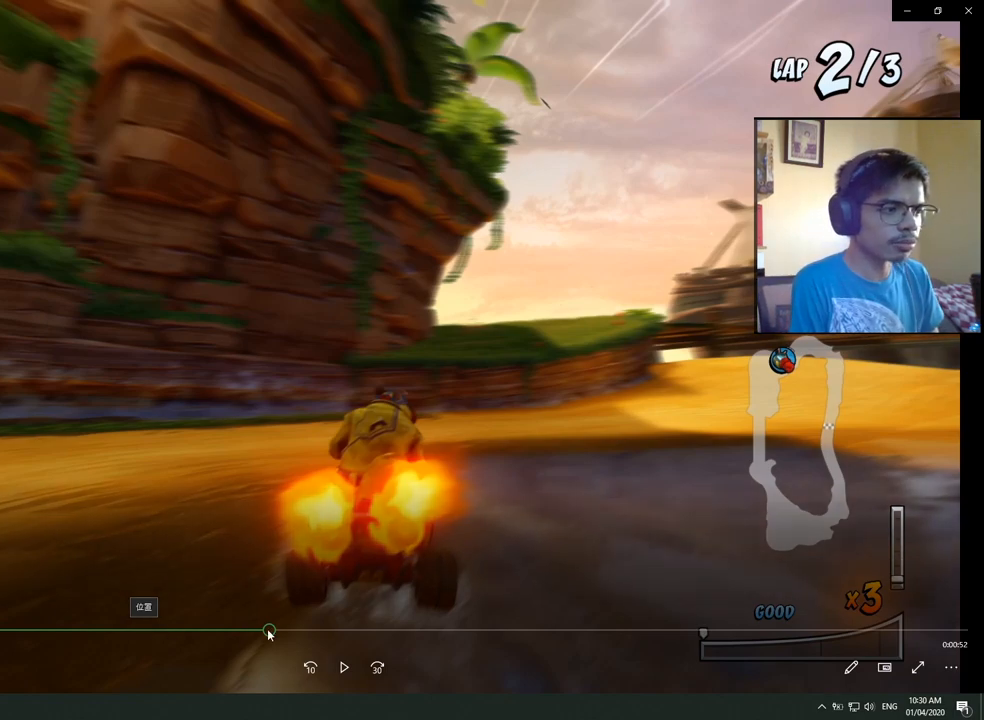
{"buttons": ["CROSS"], "left_stick": "center", "right_stick": "center", "events": []}
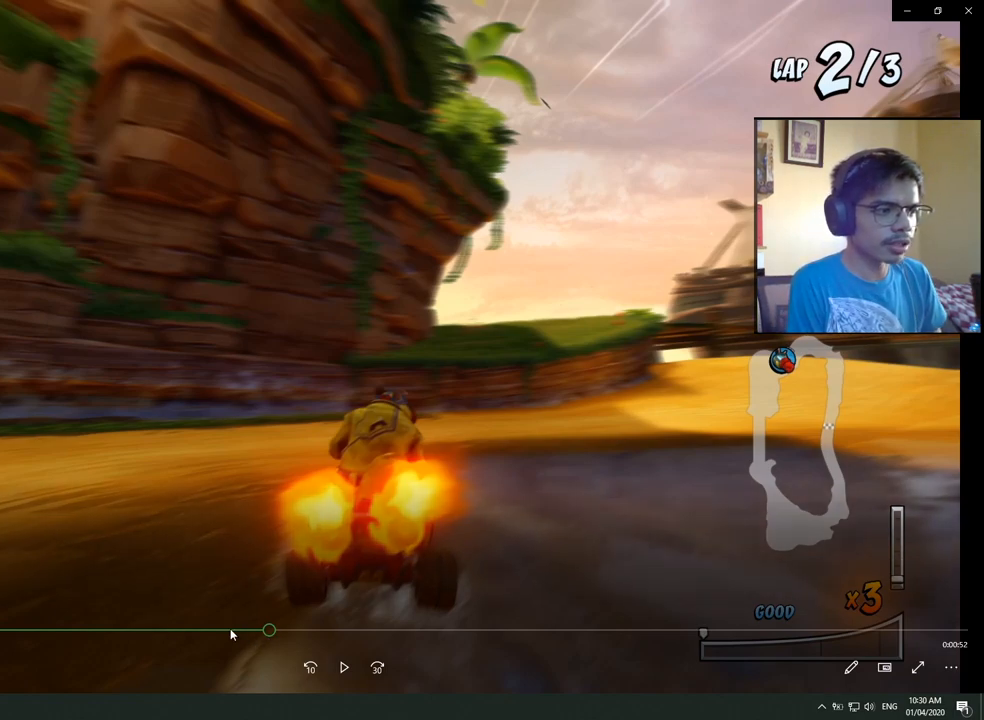
{"buttons": ["CROSS"], "left_stick": "center", "right_stick": "center", "events": []}
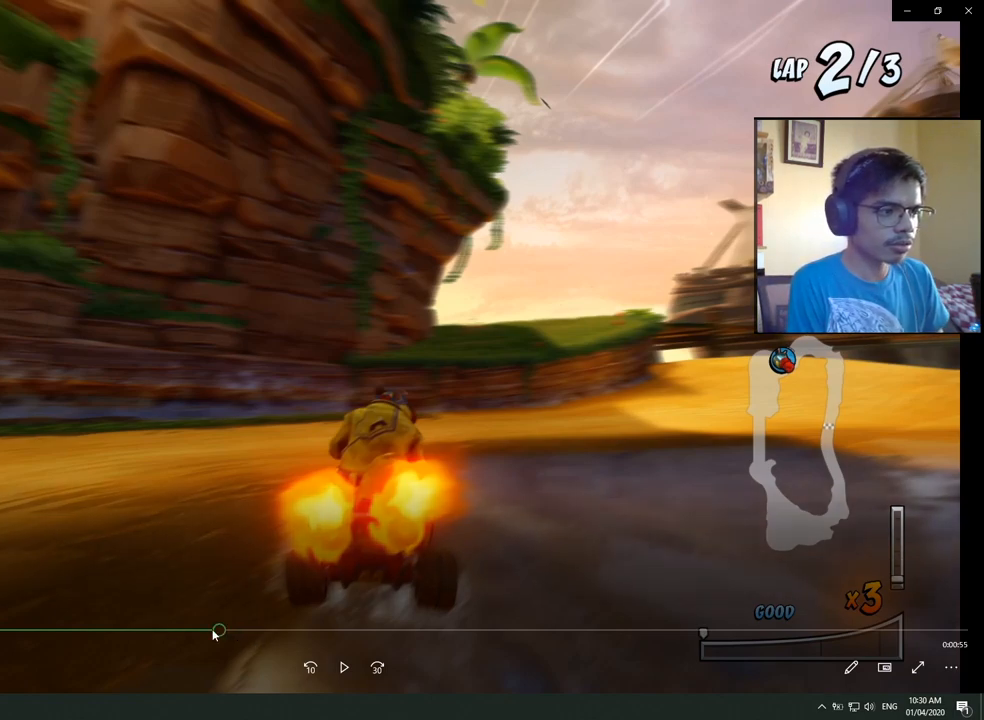
{"buttons": ["CROSS", "R2", "DPAD_RIGHT"], "left_stick": "center", "right_stick": "center", "events": [[67, "DPAD_RIGHT", "down"], [67, "R2", "down"]]}